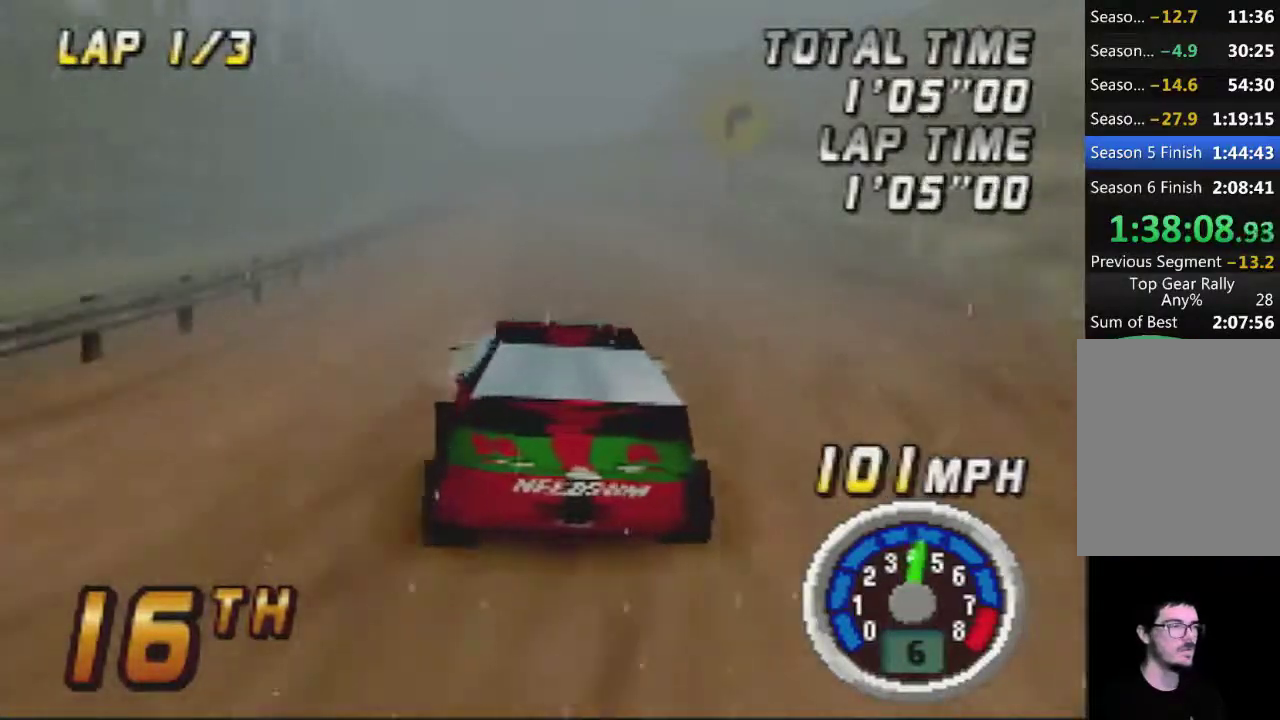
Gameplay with a controller (Nintendo layout); each line is a JSON object with the inputs held at the frame after it. "events" lists button and stick changes between this image and that frame as [ms after this image, input, new state], when the widget could be followed in between. Not read: L3 R3.
{"buttons": ["A"], "left_stick": "center", "events": []}
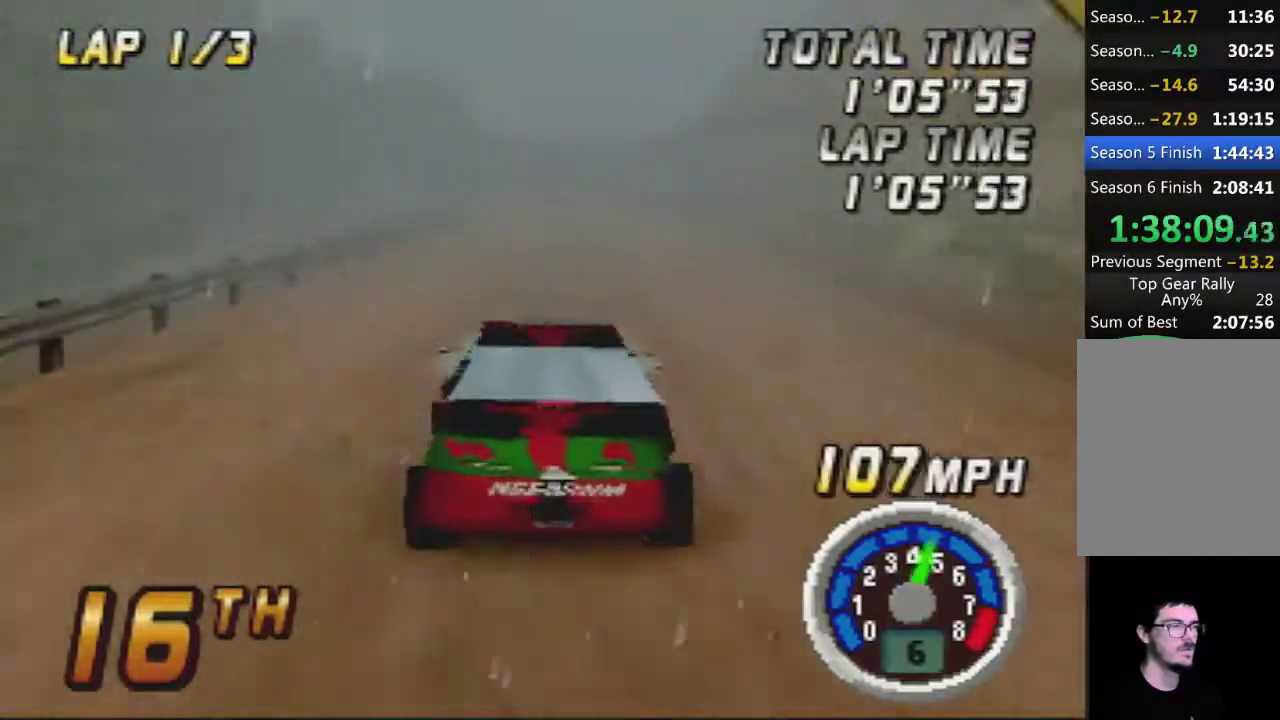
{"buttons": ["A"], "left_stick": "center", "events": []}
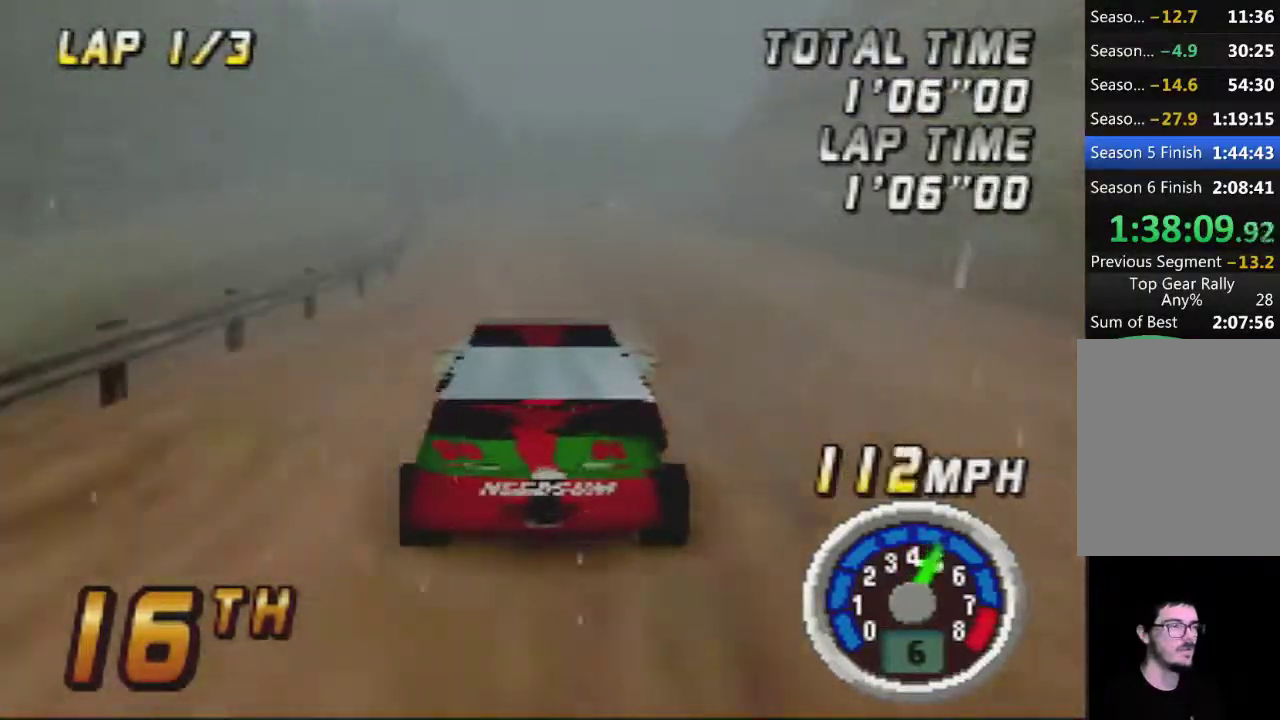
{"buttons": ["A"], "left_stick": "center", "events": [[83, "A", "up"], [450, "A", "down"]]}
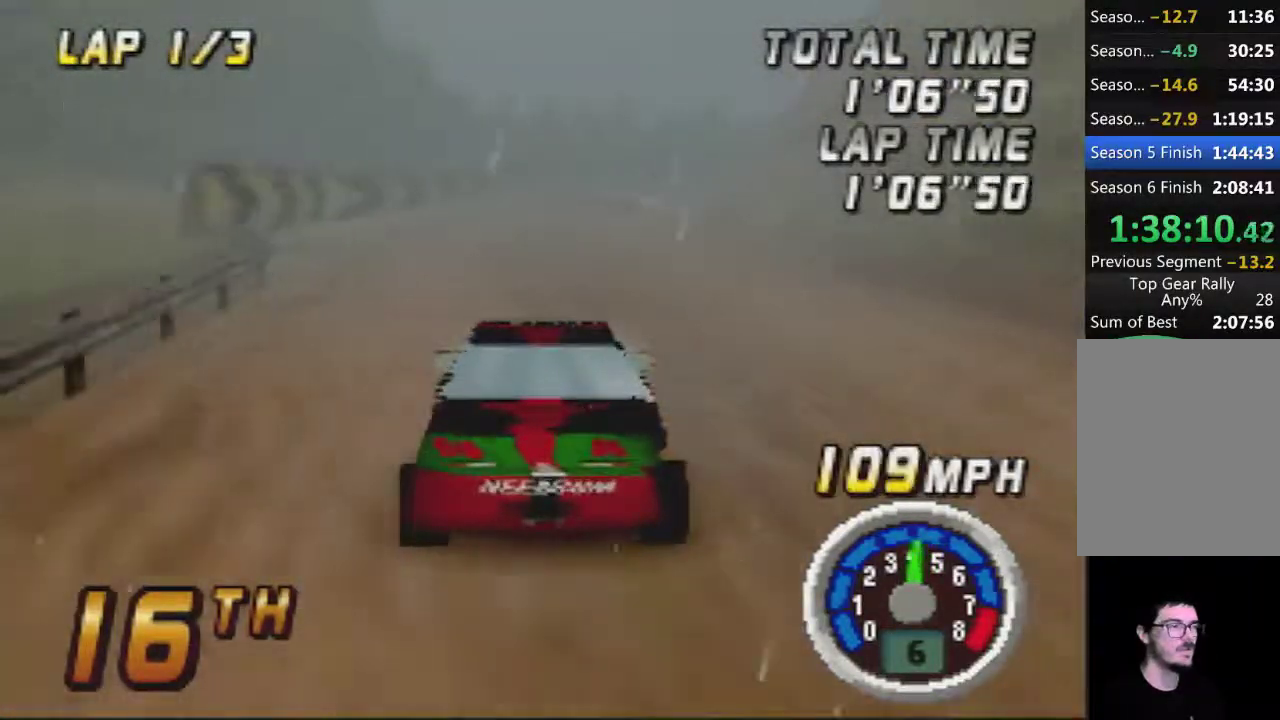
{"buttons": [], "left_stick": "left"}
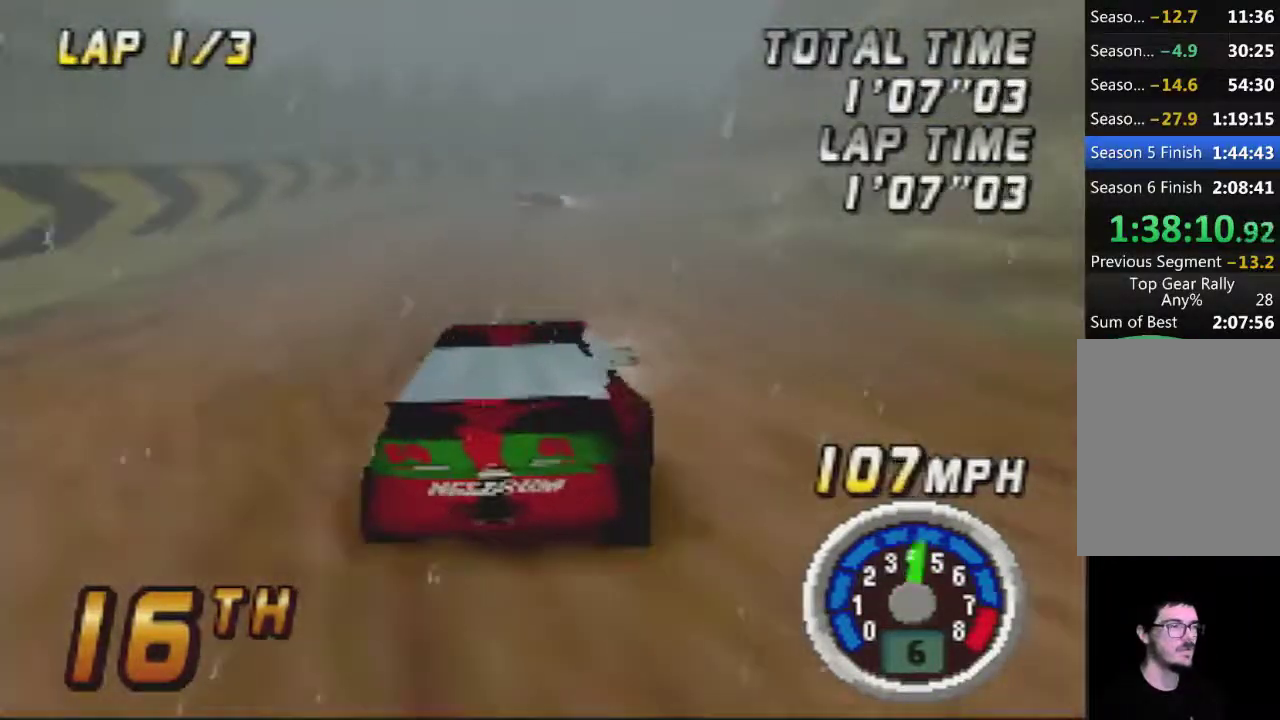
{"buttons": [], "left_stick": "center", "events": [[50, "left_stick", "center"], [367, "left_stick", "right"], [483, "left_stick", "center"]]}
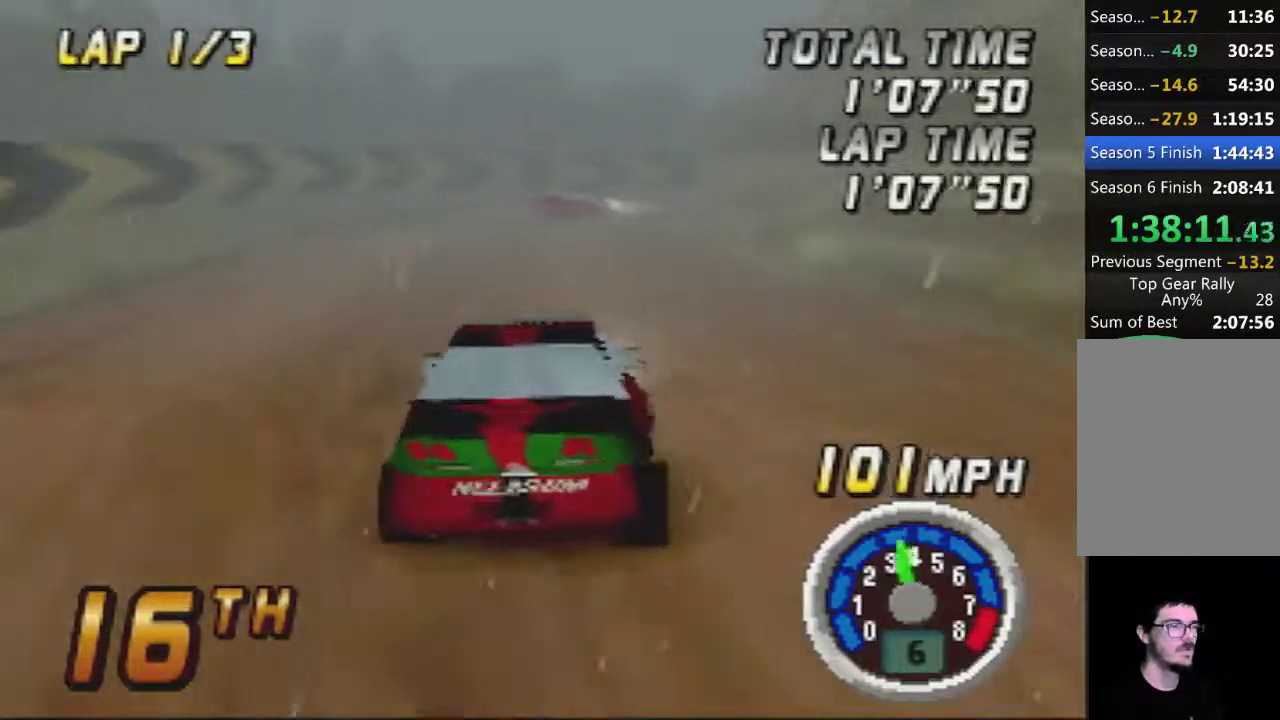
{"buttons": [], "left_stick": "center", "events": [[133, "A", "down"], [133, "left_stick", "right"], [267, "A", "up"], [267, "left_stick", "center"]]}
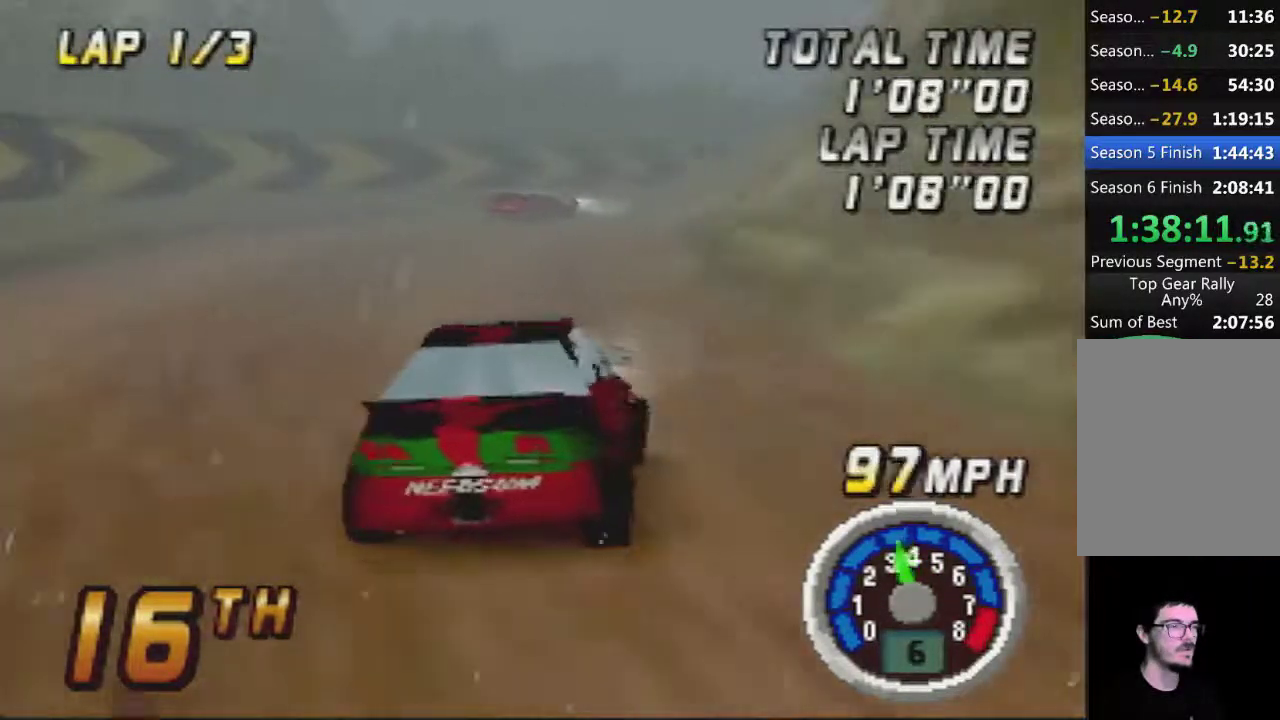
{"buttons": [], "left_stick": "right", "events": [[17, "A", "down"], [83, "left_stick", "right"], [167, "A", "up"], [167, "left_stick", "center"], [300, "A", "down"], [300, "left_stick", "left"], [417, "left_stick", "center"], [450, "A", "up"], [483, "left_stick", "right"]]}
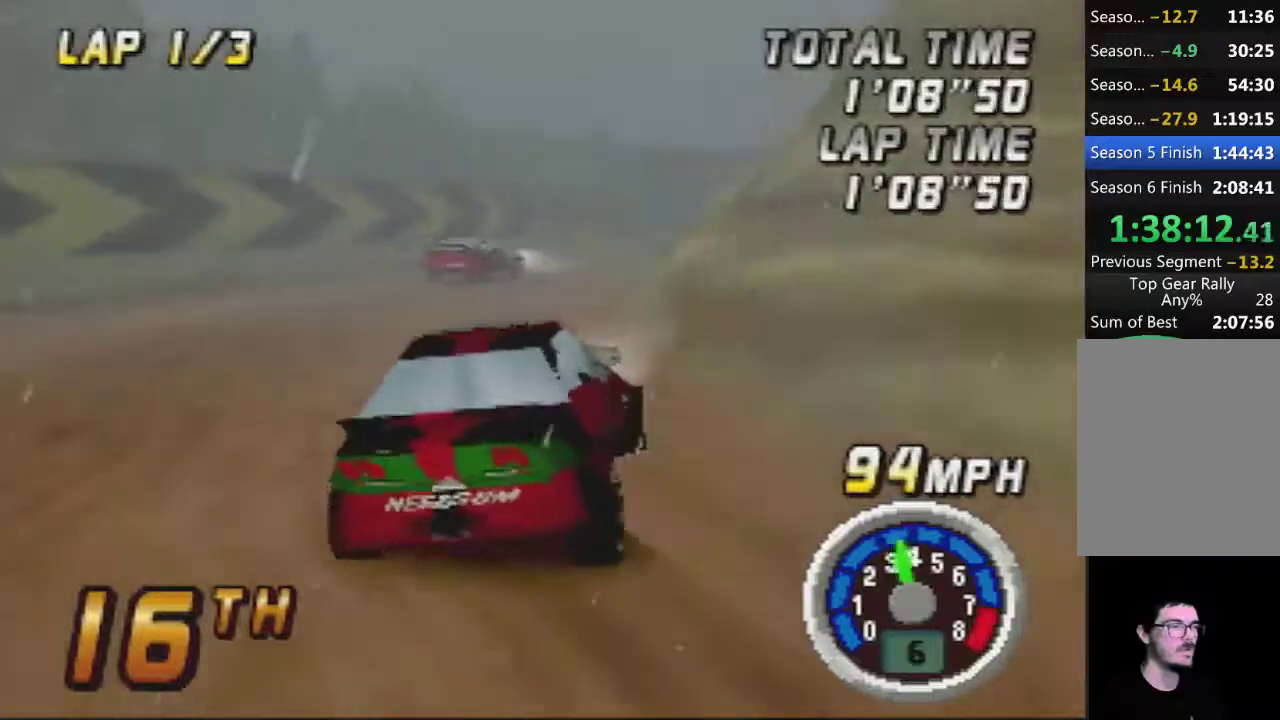
{"buttons": ["A"], "left_stick": "center", "events": [[333, "A", "down"], [333, "left_stick", "center"]]}
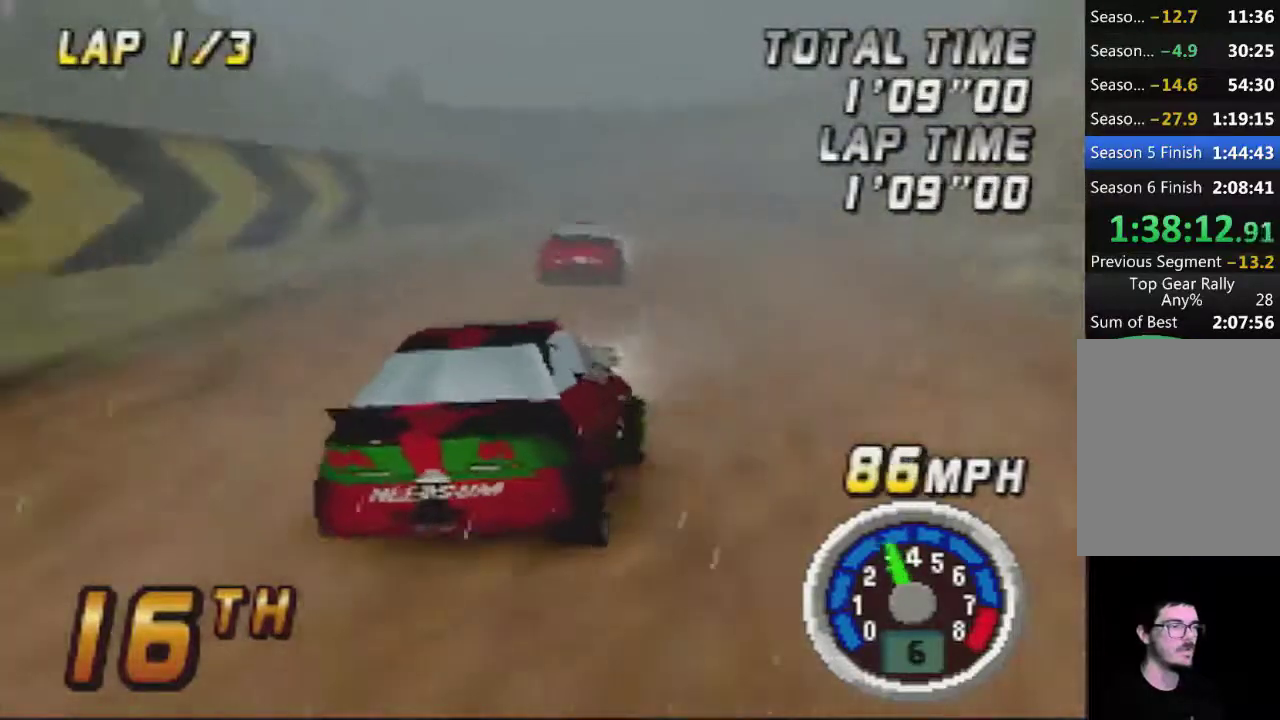
{"buttons": ["A"], "left_stick": "center", "events": [[50, "left_stick", "right"], [133, "left_stick", "center"]]}
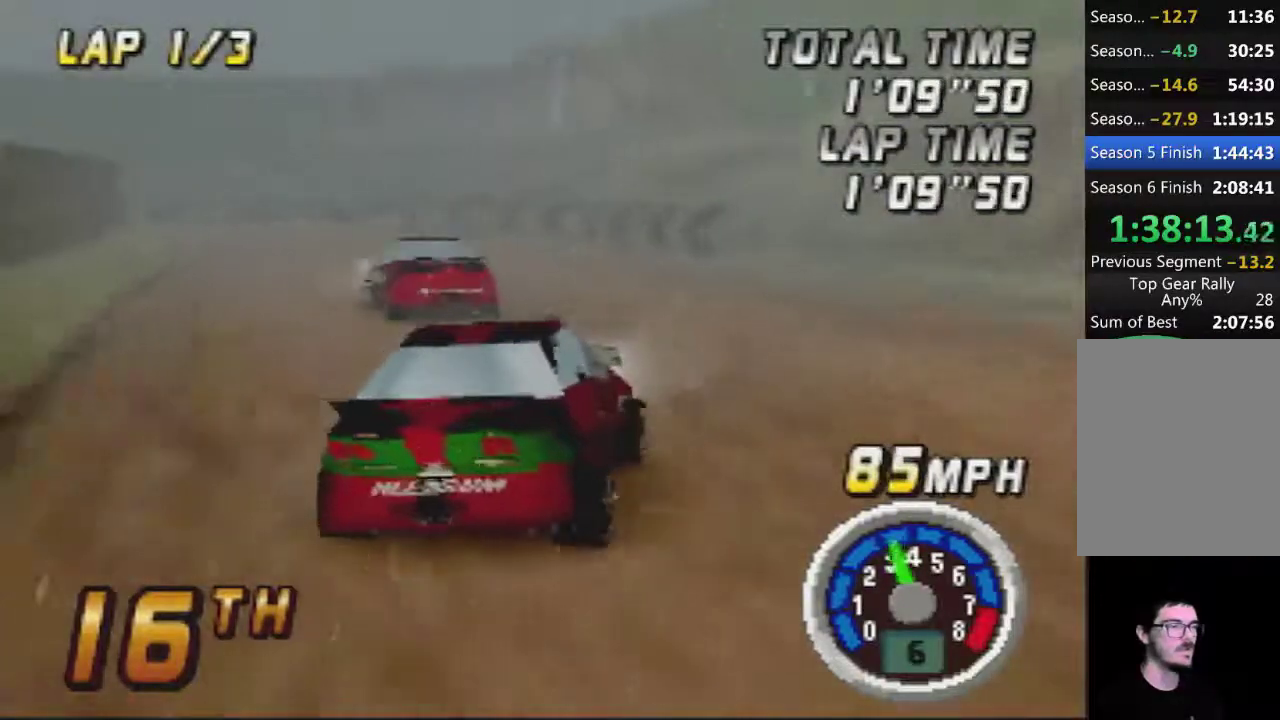
{"buttons": ["A"], "left_stick": "left", "events": [[17, "left_stick", "left"], [133, "left_stick", "center"], [300, "left_stick", "left"]]}
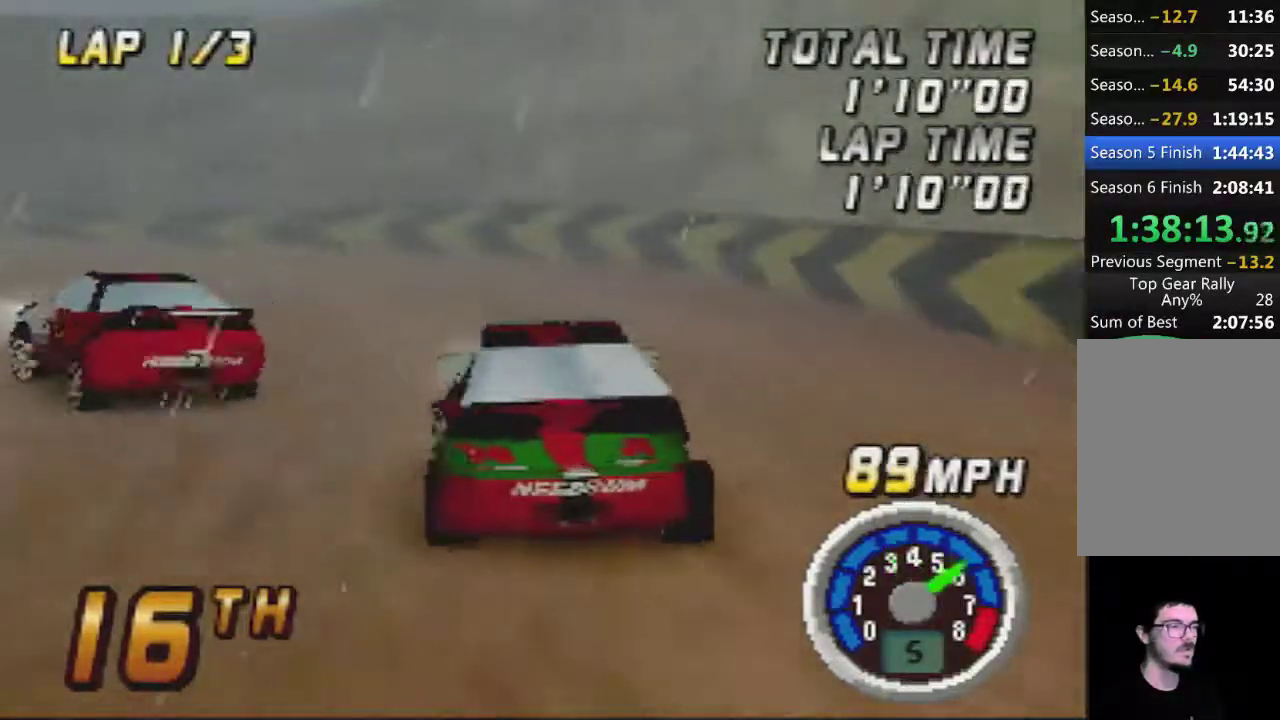
{"buttons": ["A"], "left_stick": "left", "events": []}
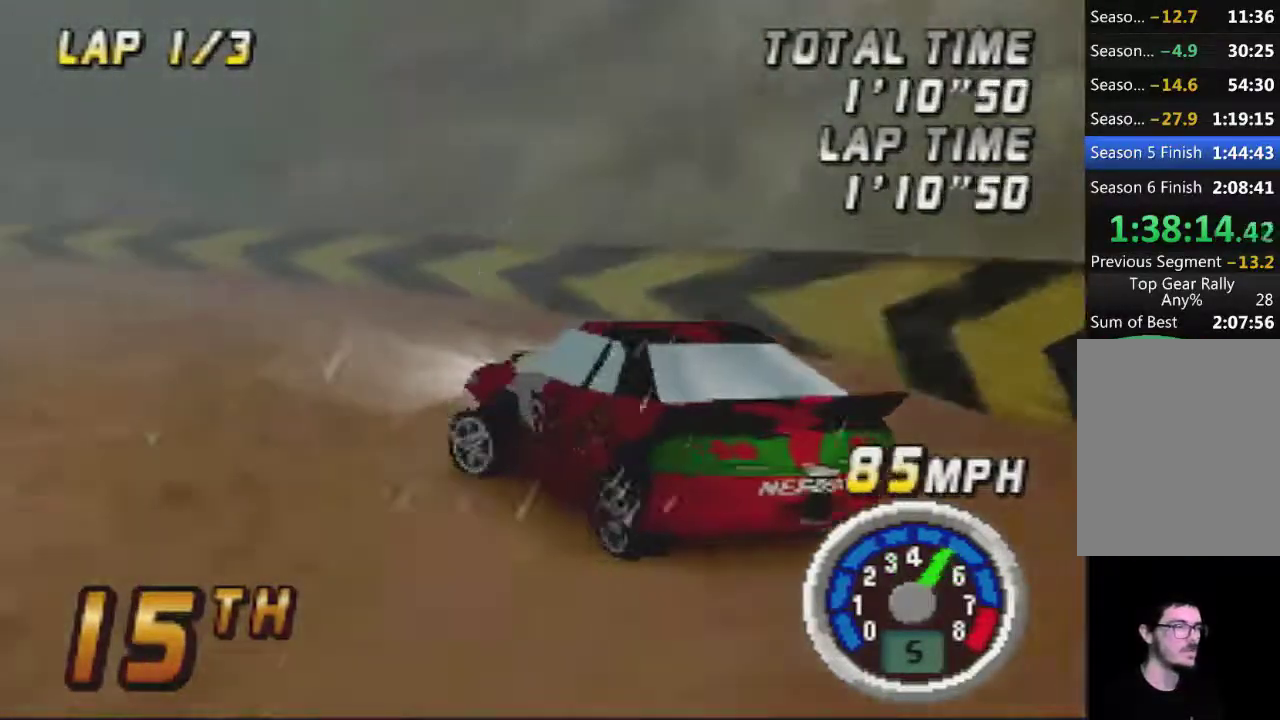
{"buttons": ["A"], "left_stick": "left", "events": [[17, "left_stick", "center"], [483, "left_stick", "left"]]}
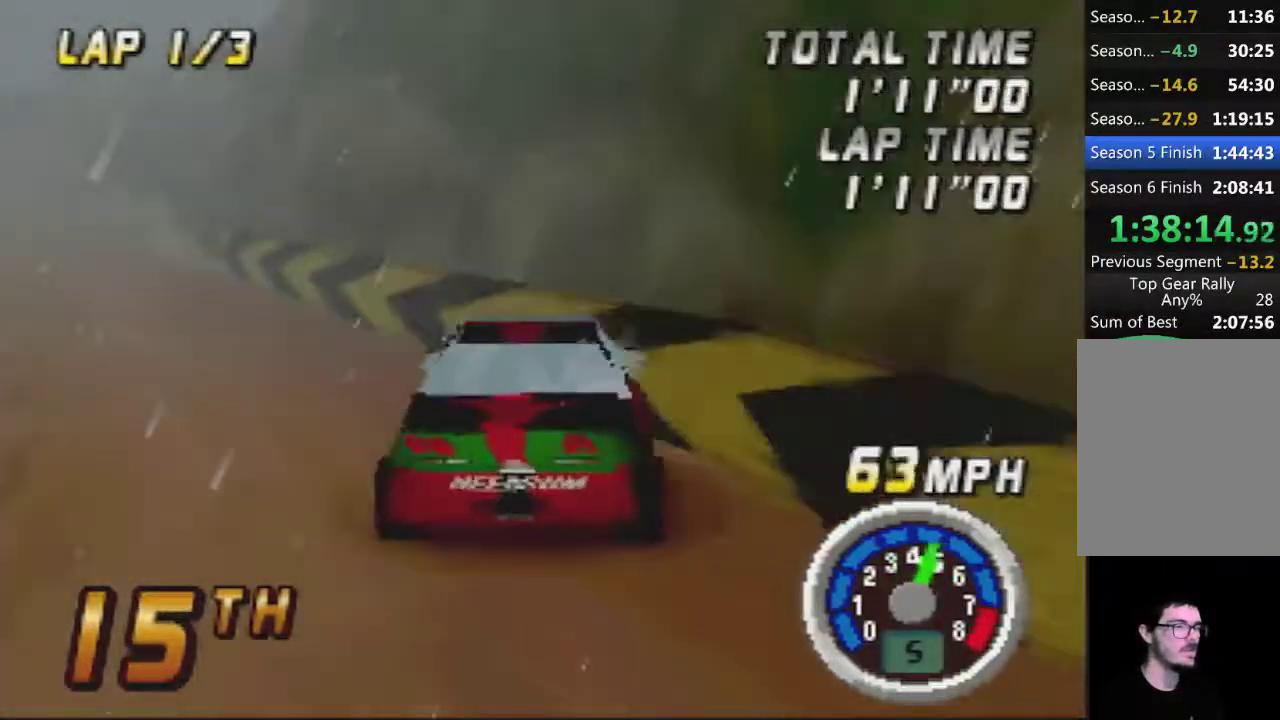
{"buttons": ["A"], "left_stick": "center", "events": [[200, "left_stick", "center"]]}
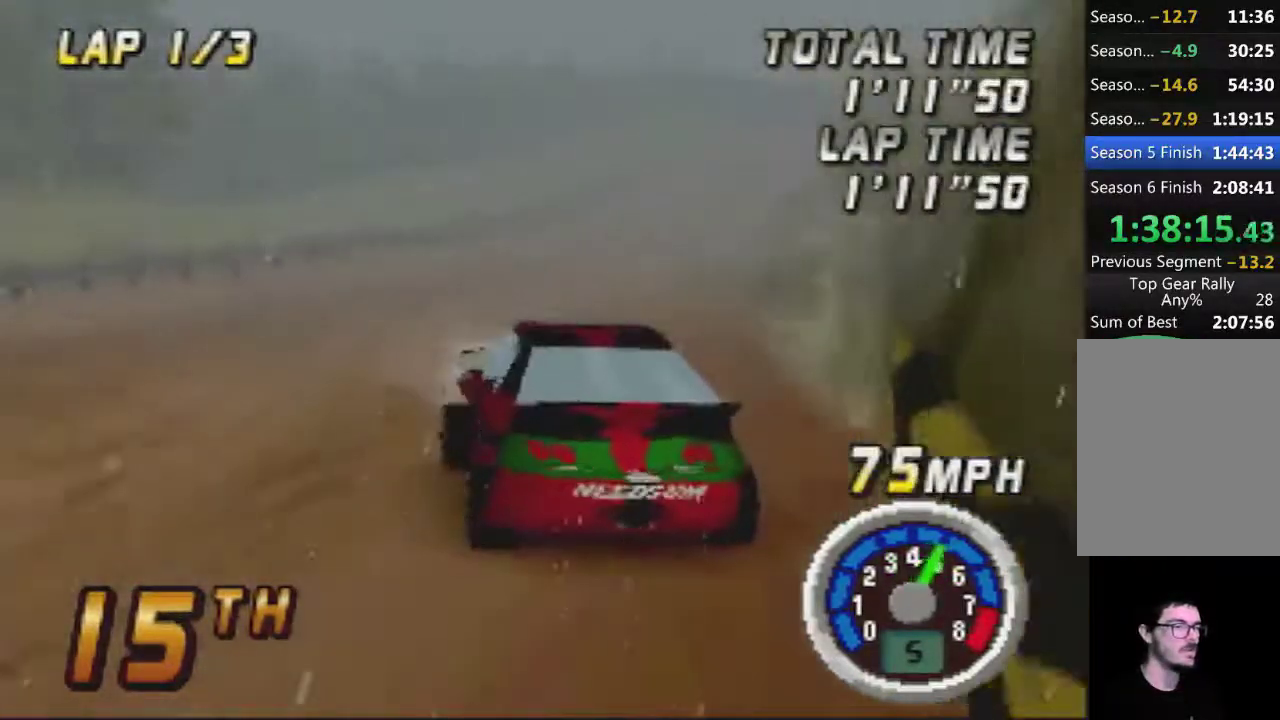
{"buttons": ["A"], "left_stick": "right", "events": [[67, "left_stick", "right"], [317, "left_stick", "center"], [483, "left_stick", "right"]]}
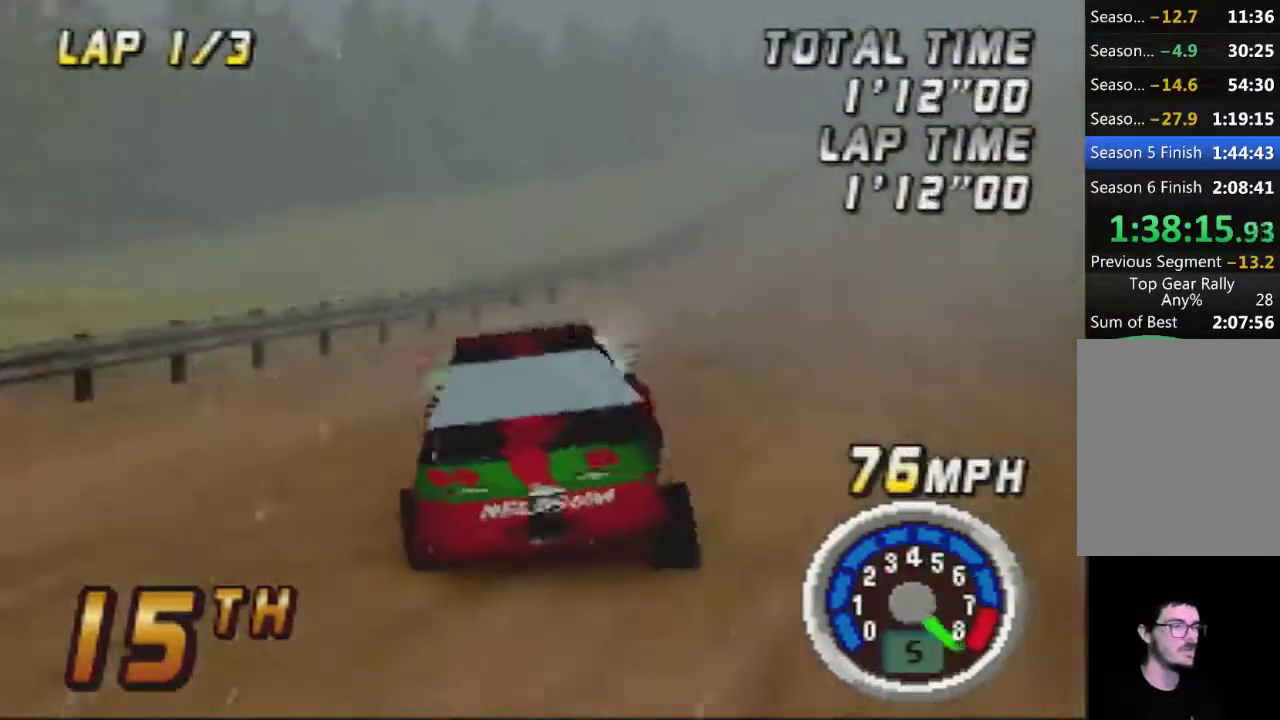
{"buttons": ["A"], "left_stick": "center", "events": [[233, "left_stick", "center"]]}
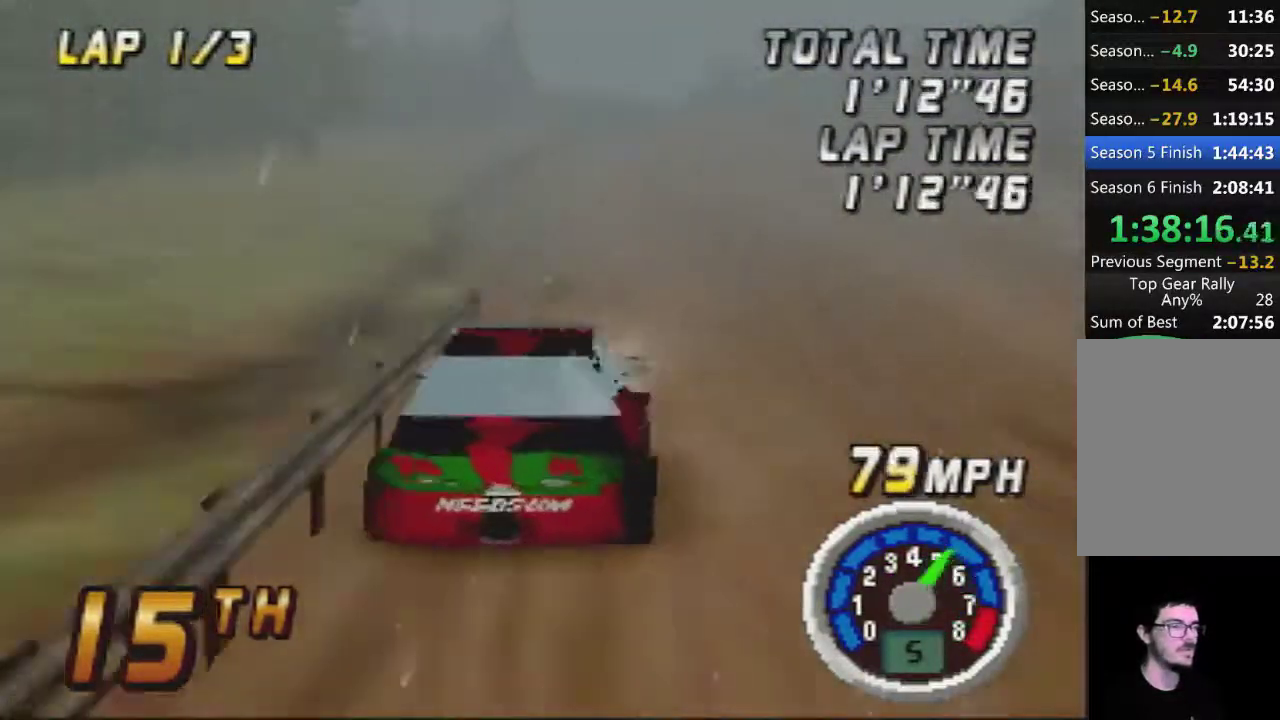
{"buttons": ["A"], "left_stick": "center", "events": []}
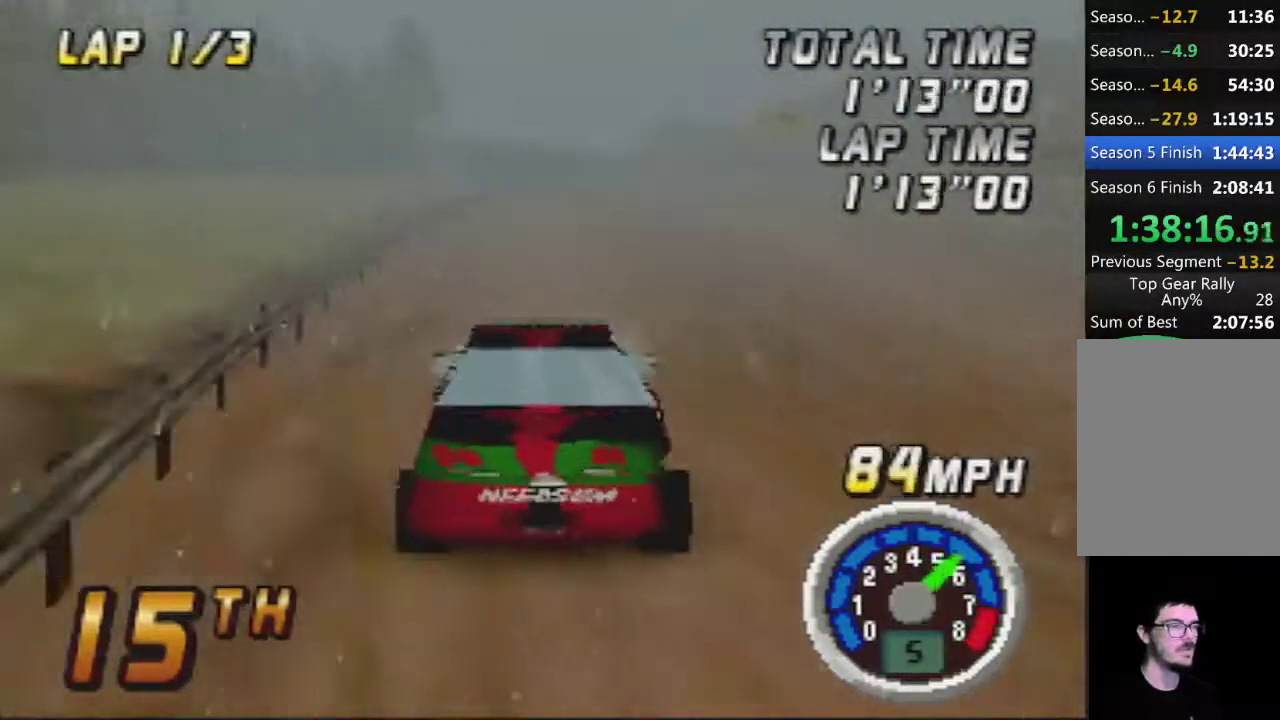
{"buttons": ["A"], "left_stick": "center", "events": []}
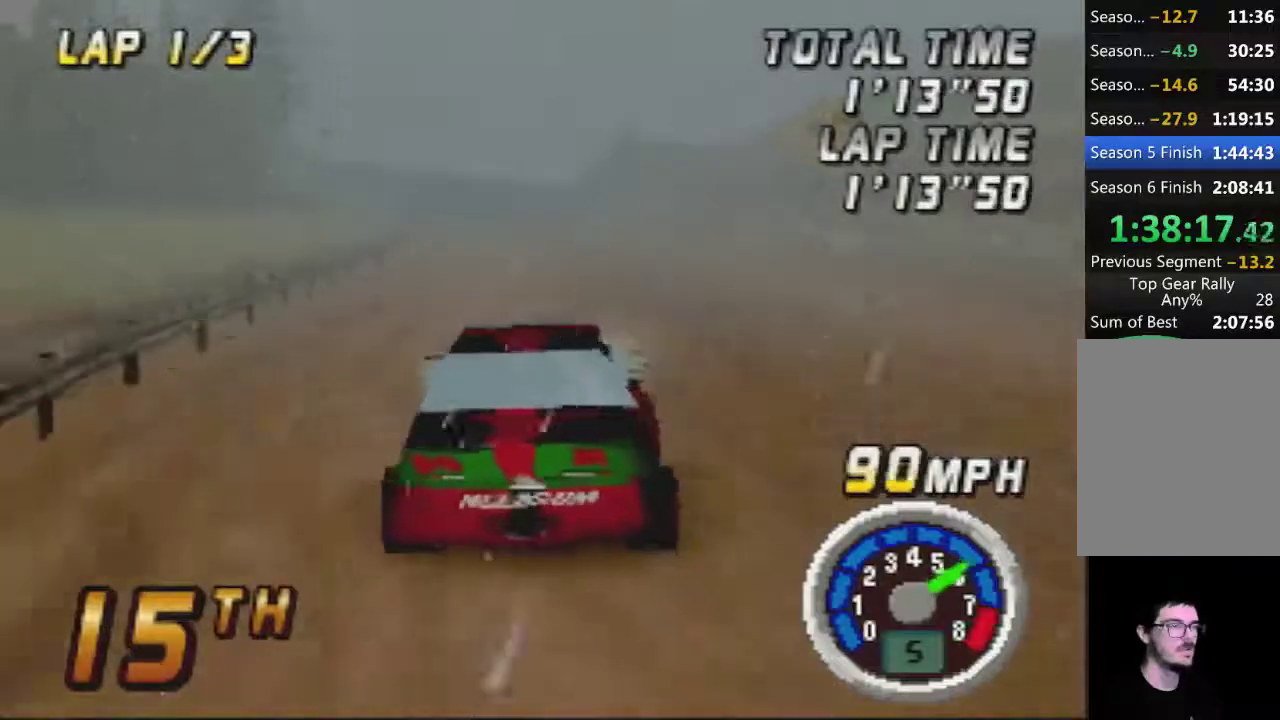
{"buttons": ["A"], "left_stick": "center", "events": []}
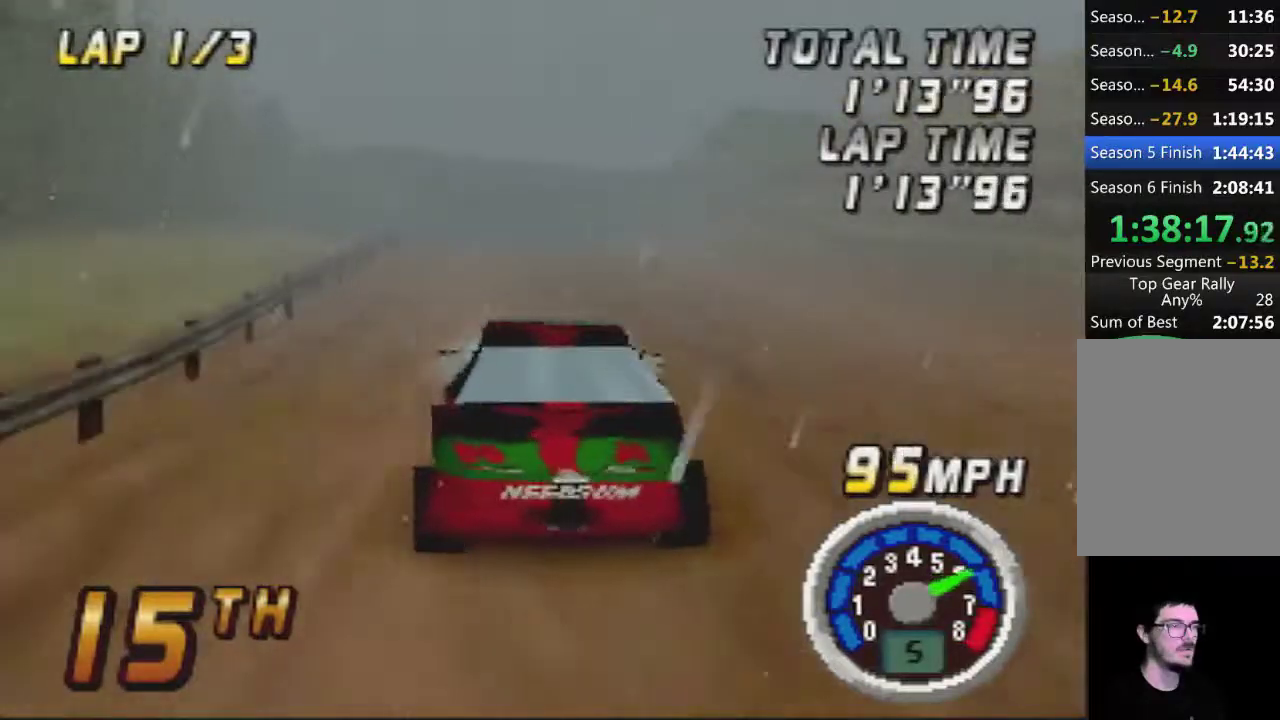
{"buttons": [], "left_stick": "center", "events": [[283, "A", "up"]]}
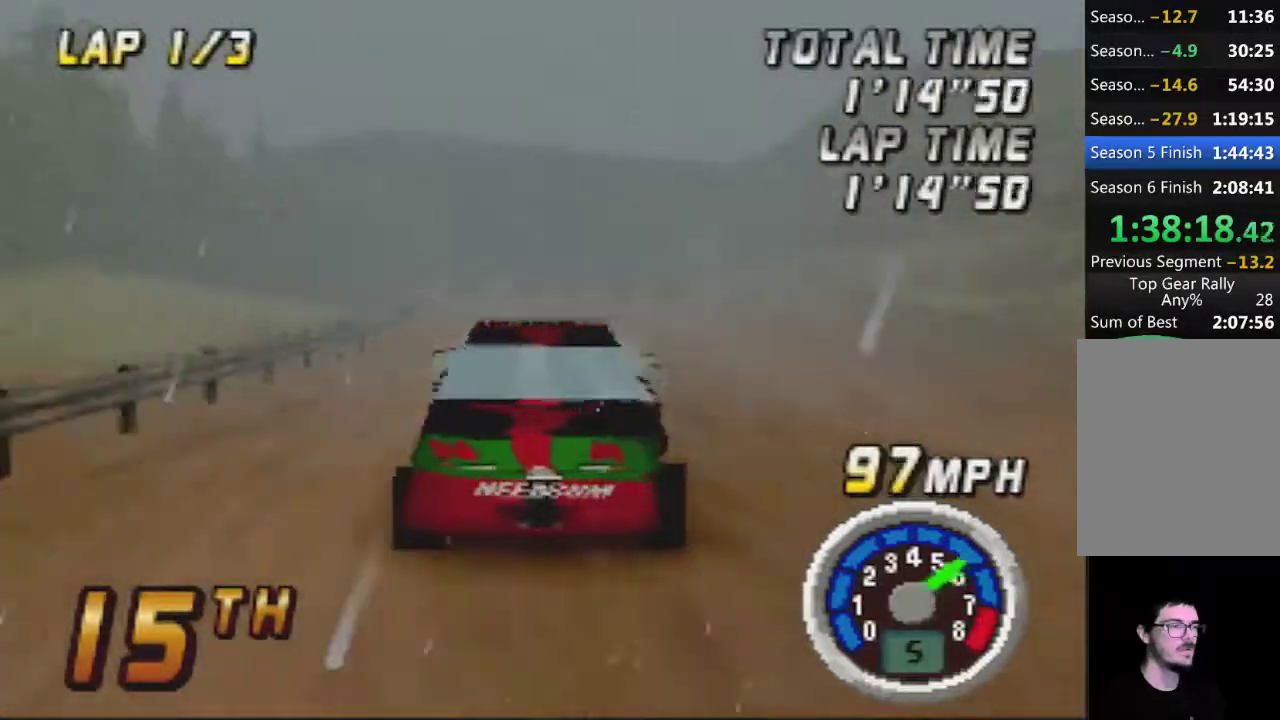
{"buttons": ["A"], "left_stick": "left", "events": [[167, "left_stick", "left"], [350, "A", "down"]]}
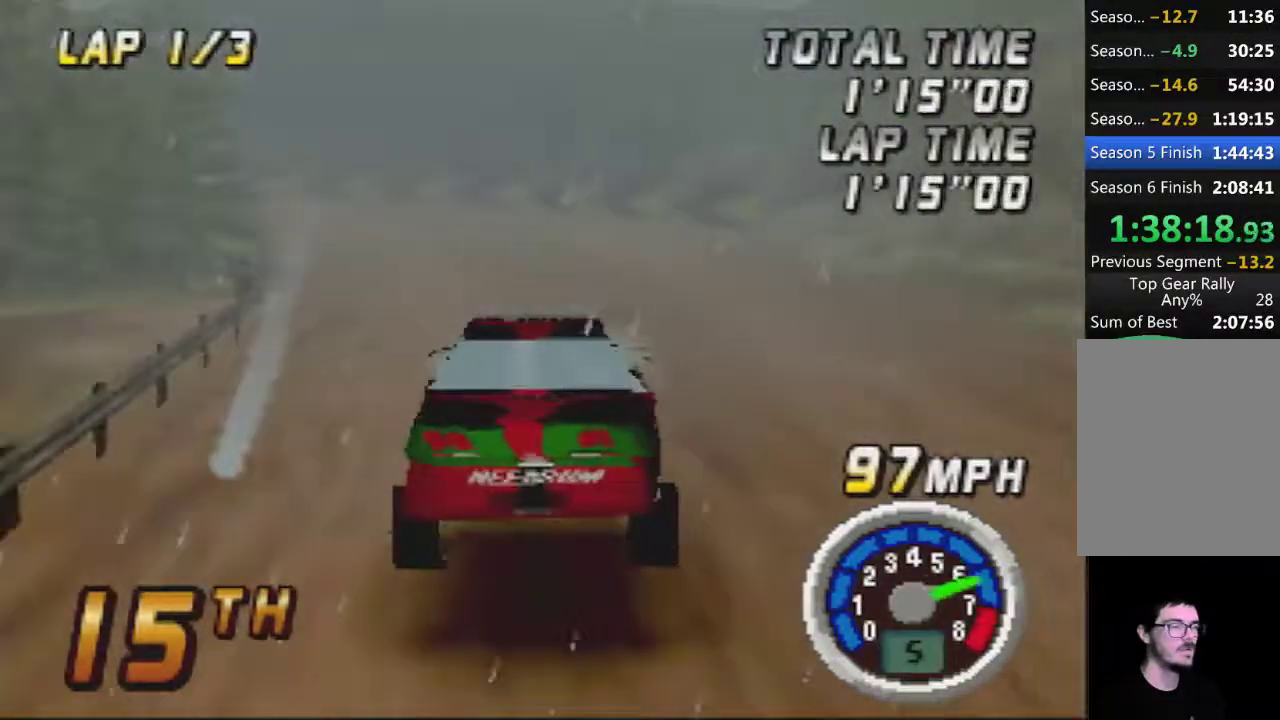
{"buttons": ["A"], "left_stick": "left", "events": [[100, "A", "up"], [167, "A", "down"]]}
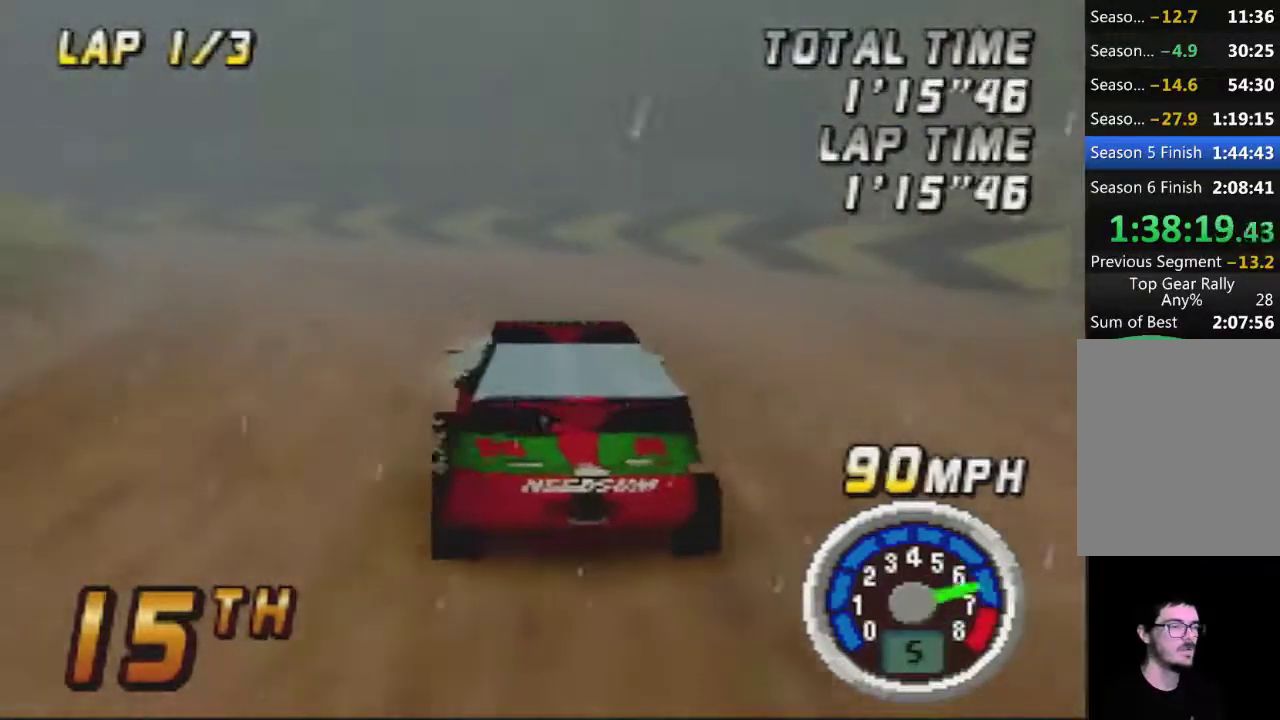
{"buttons": ["A"], "left_stick": "center", "events": [[200, "left_stick", "center"]]}
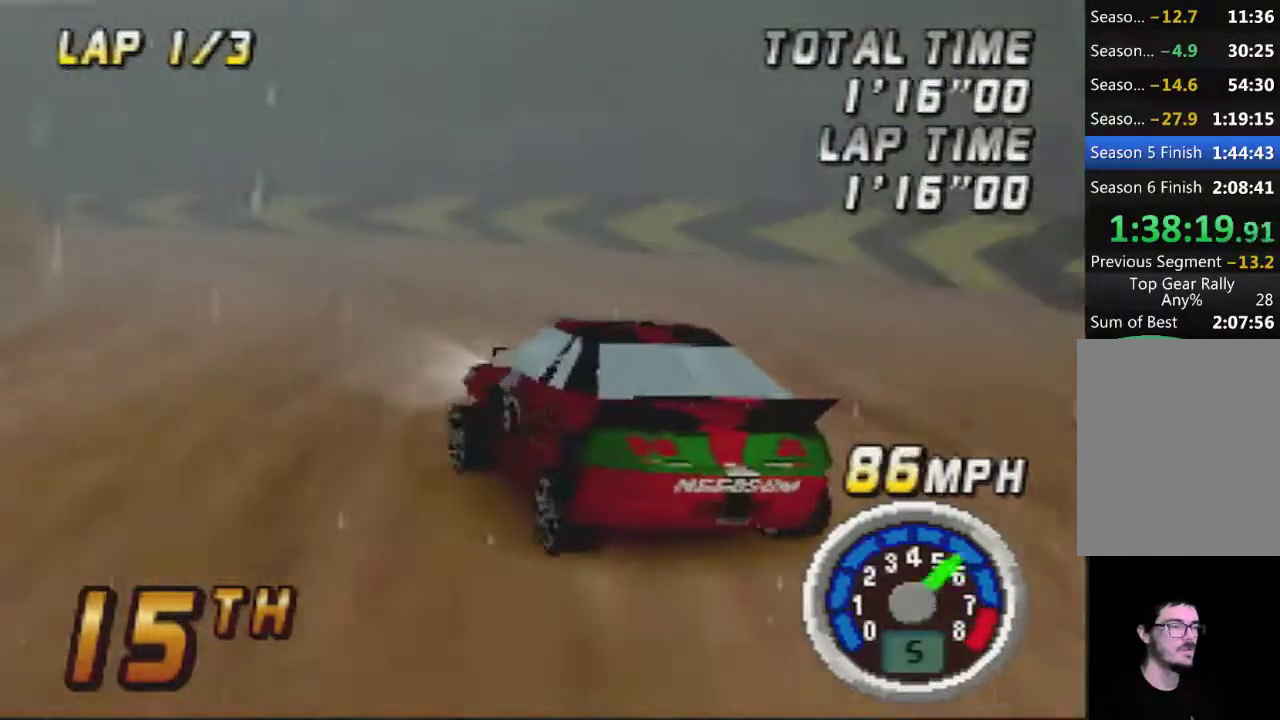
{"buttons": ["A"], "left_stick": "center", "events": [[217, "left_stick", "left"], [467, "left_stick", "center"]]}
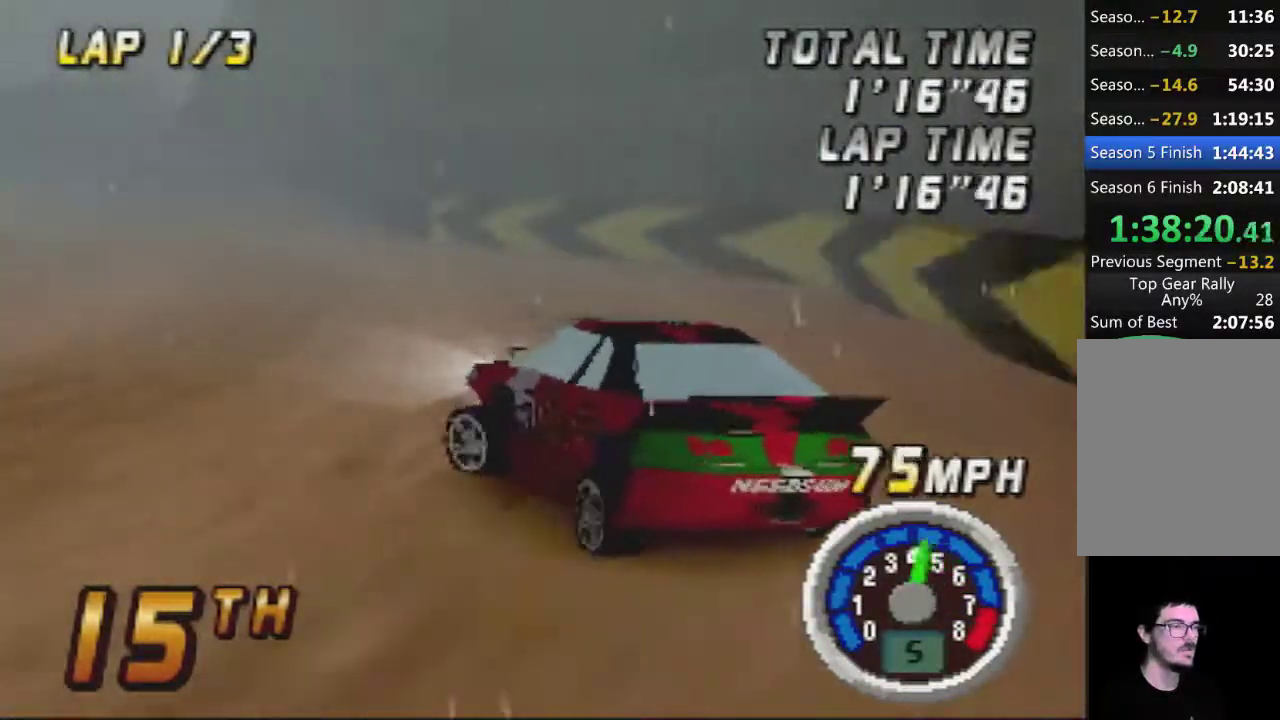
{"buttons": ["A"], "left_stick": "center", "events": [[183, "left_stick", "right"], [350, "left_stick", "center"]]}
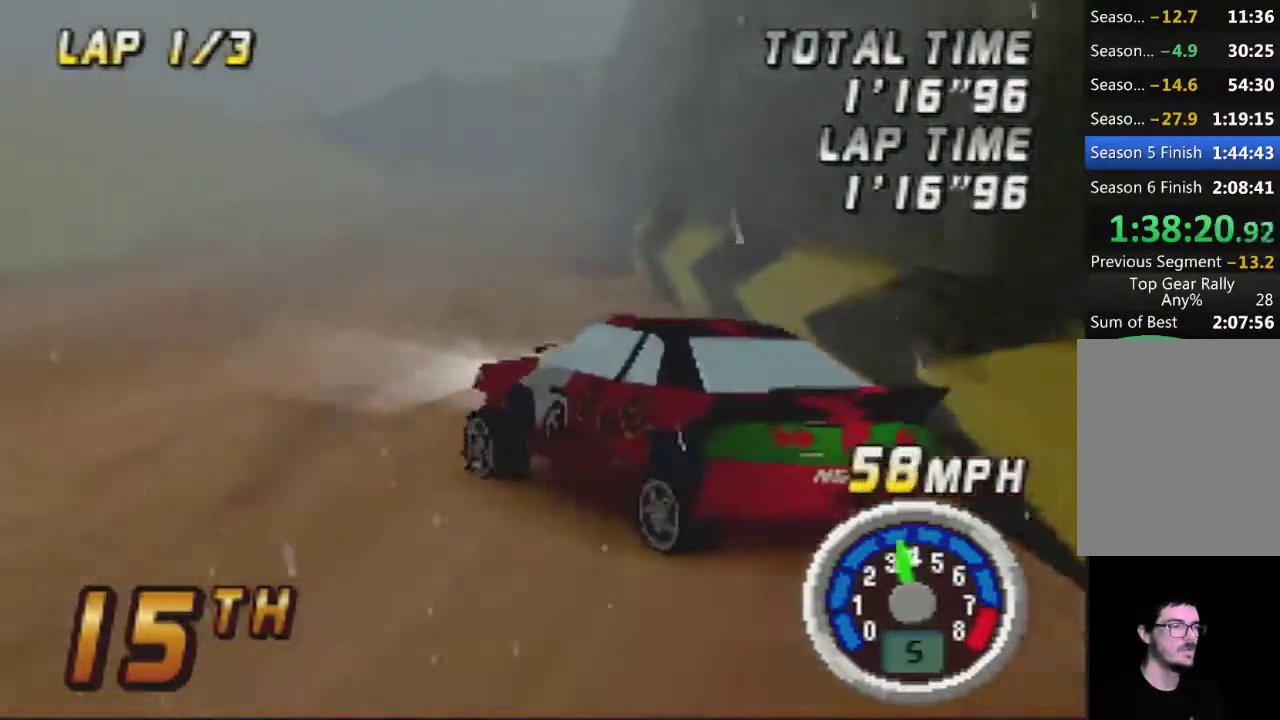
{"buttons": ["A"], "left_stick": "right", "events": [[400, "left_stick", "right"]]}
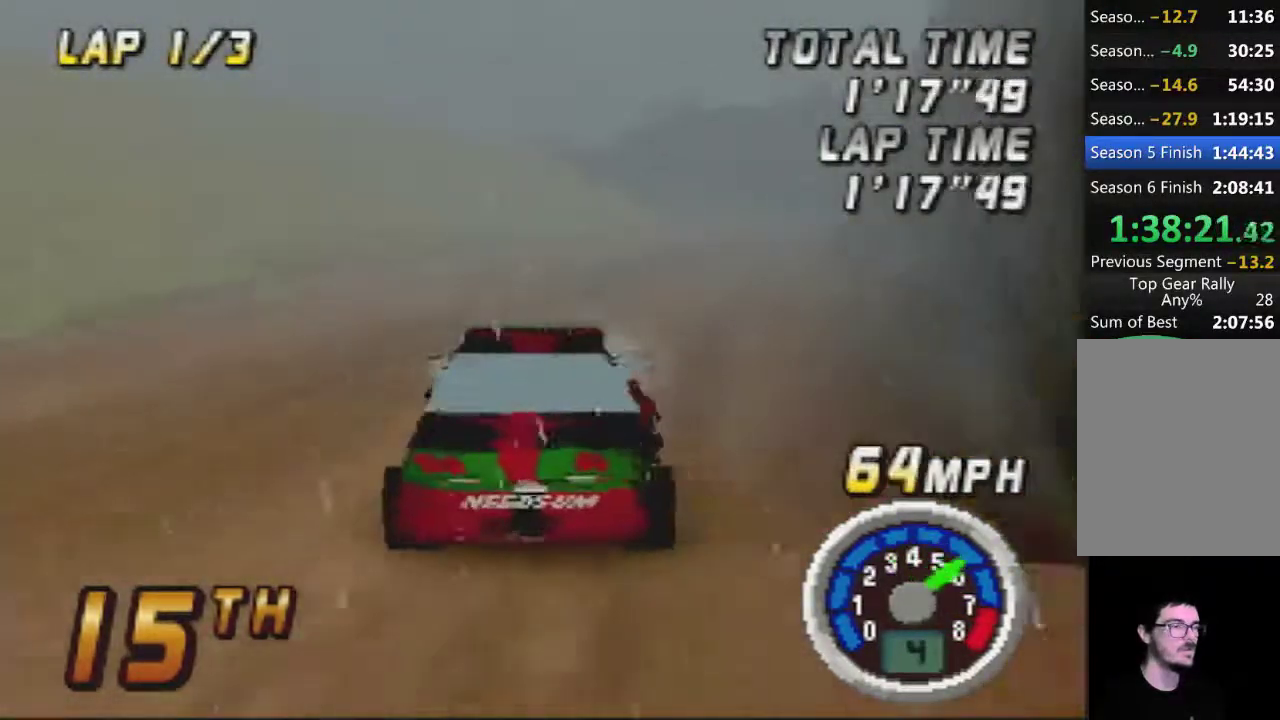
{"buttons": ["A"], "left_stick": "center", "events": [[67, "left_stick", "center"], [250, "left_stick", "left"], [500, "left_stick", "center"]]}
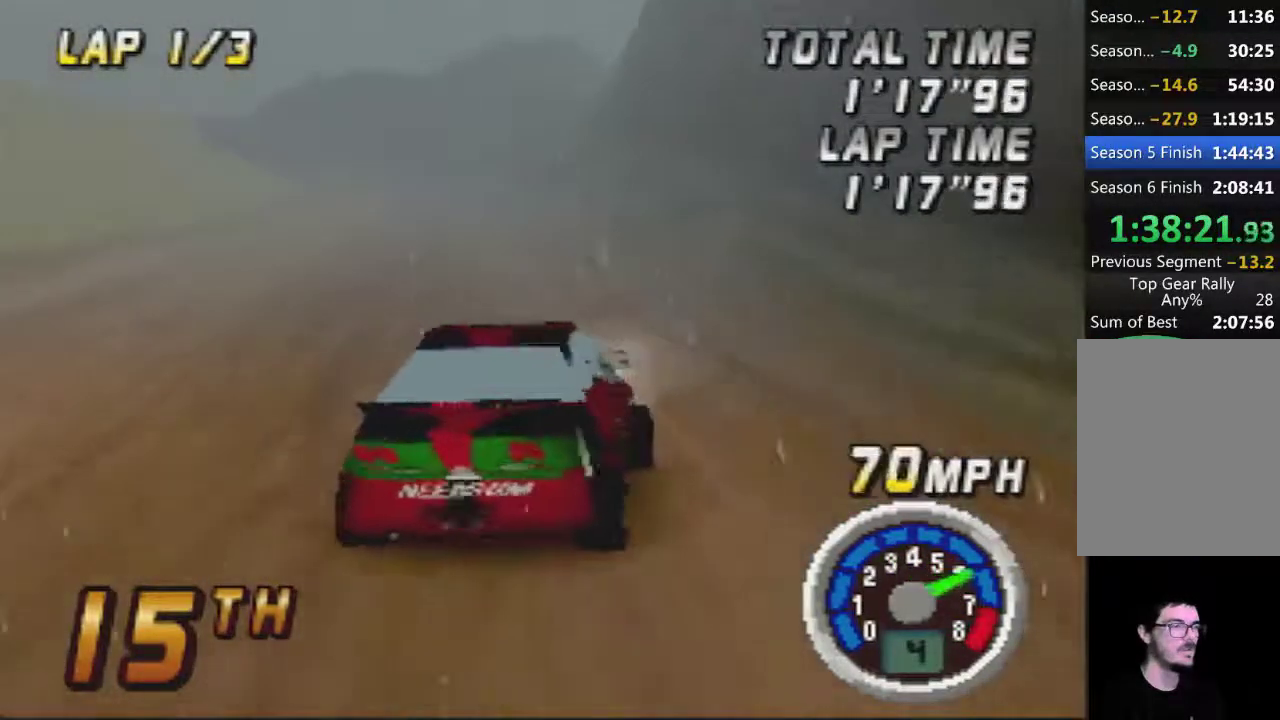
{"buttons": ["A"], "left_stick": "center", "events": []}
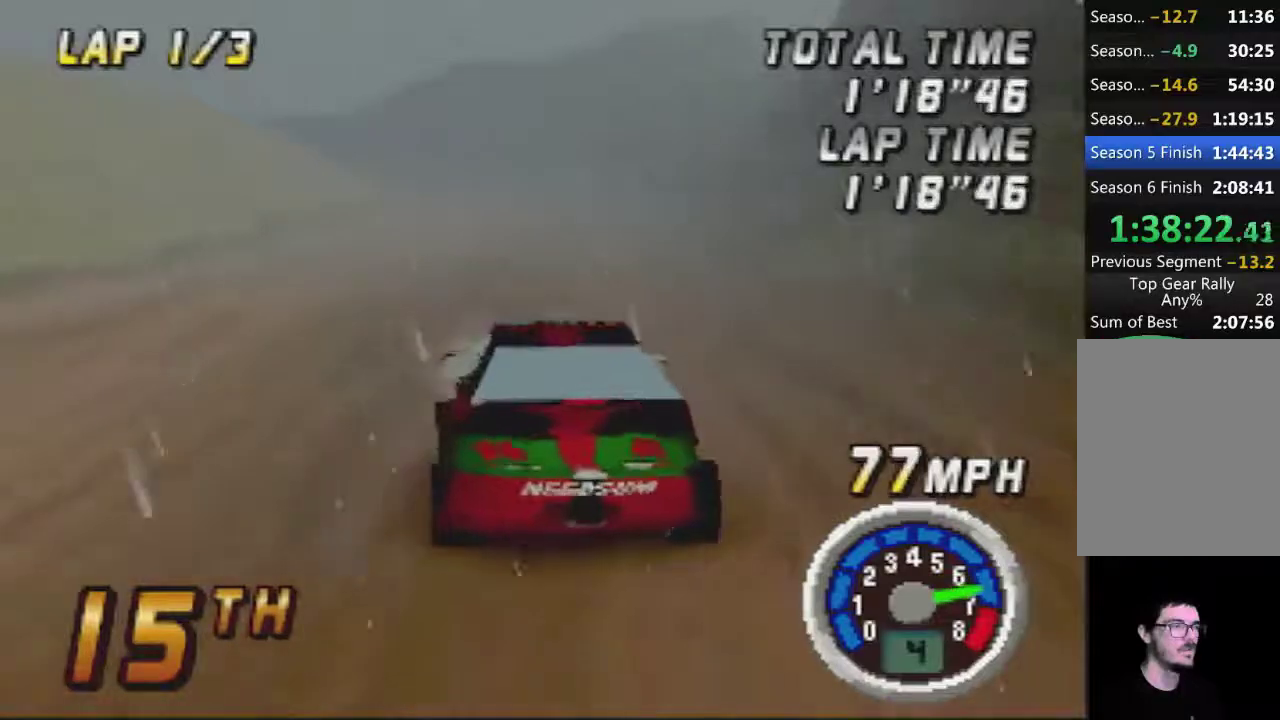
{"buttons": ["A"], "left_stick": "center", "events": [[67, "left_stick", "right"], [183, "left_stick", "center"]]}
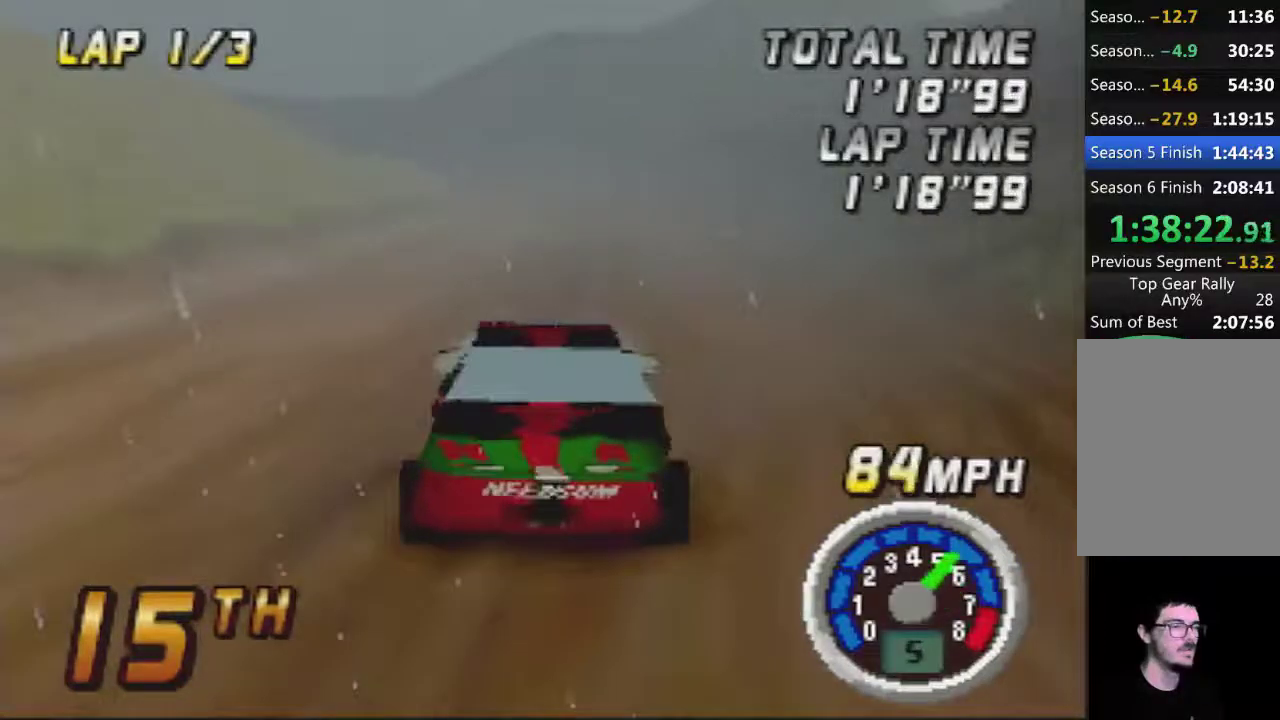
{"buttons": ["A"], "left_stick": "center", "events": []}
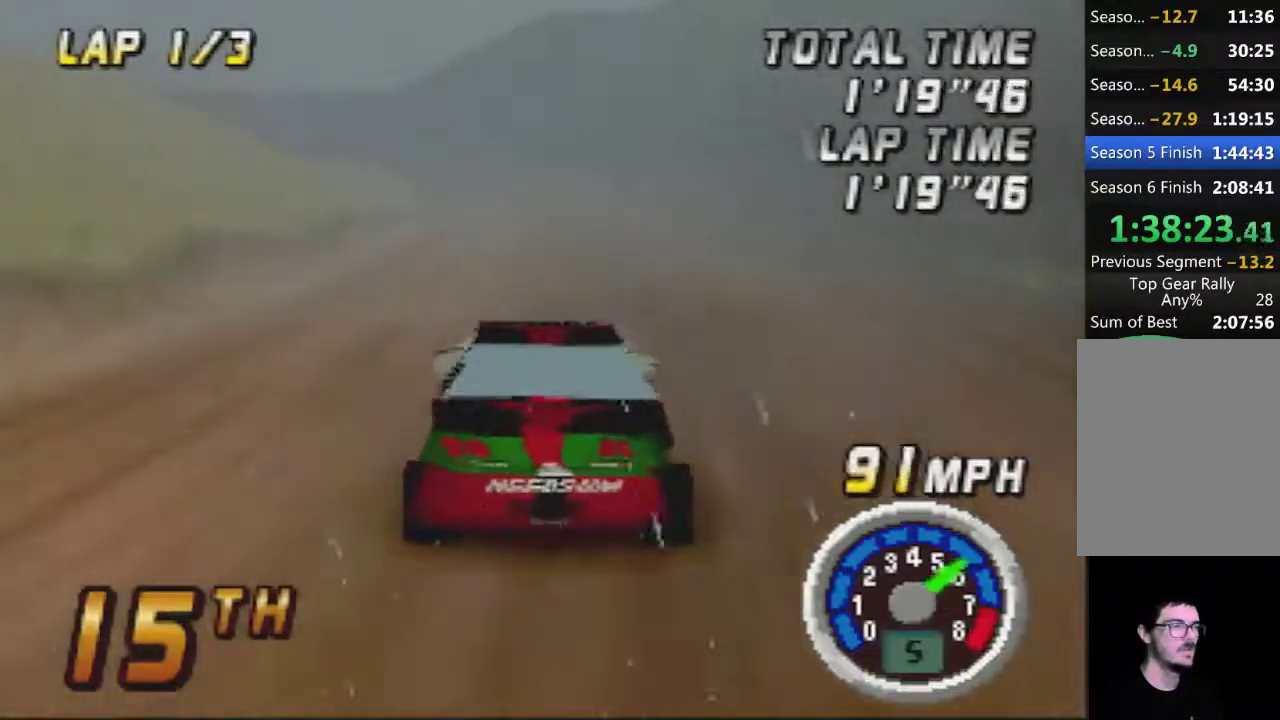
{"buttons": ["A"], "left_stick": "left"}